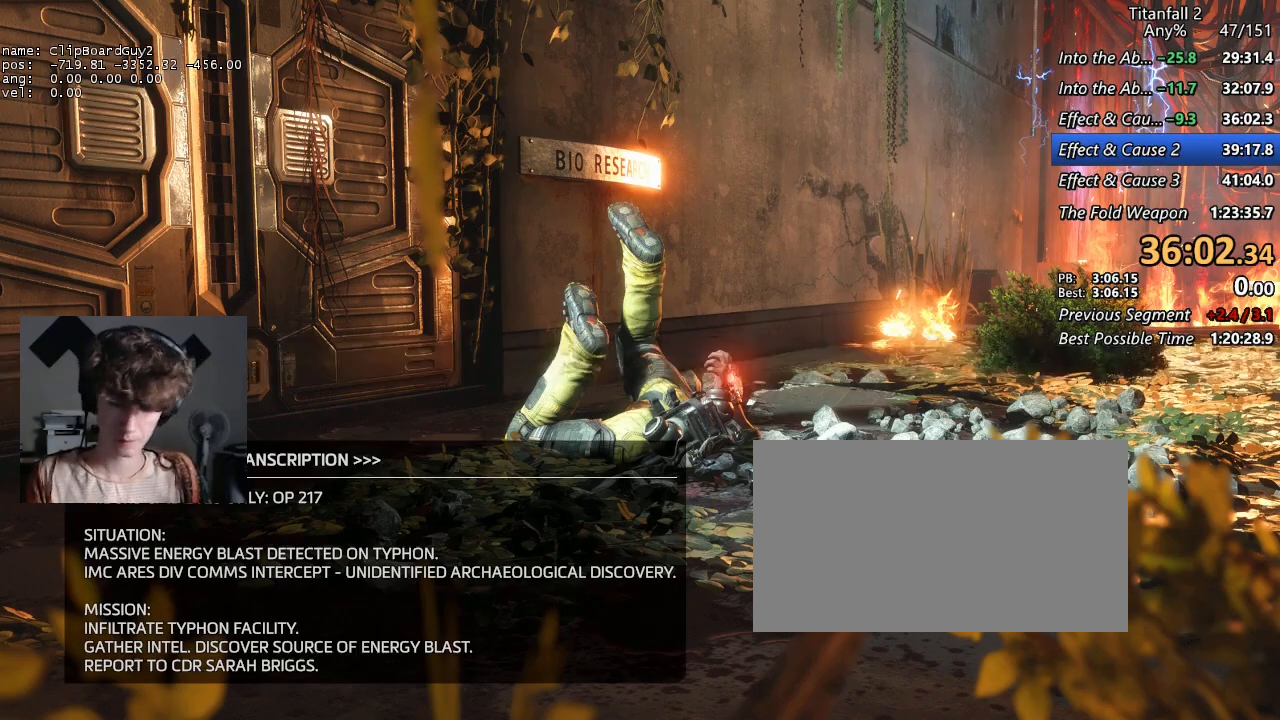
Gameplay with keyboard and mouse; each line is a JSON object with the keys and mouse buttons held at the frame after it. "events" lists presses ("down") and releases ("up") of "1", "2", "3", "4", "5", "a", "alt", "b", "c", "ctrl", "d", "e", "f", "g", "q", "r", "s", "shift", "space", "t", "tab", "v", "w", "x", "z", "mouse_left", "mouse_middle", "mouse_right", "mouse_mb4", "mouse_mb5", "mouse_wheel_up" and "mouse_wheel_down" between this image and that frame as [ms after this image, input, new state], when the widget could be followed in between. "mouse_left", "mouse_middle", "mouse_right", "mouse_mb4", "mouse_mb5", "mouse_wheel_up", "mouse_wheel_down" = the "left", "middle", "right", "mb4", "mb5", "wheel_up", "wheel_down" buttons of the "mouse" list. No other keys are recorded. Not read: mouse_move.
{"keys": ["shift", "w"], "mouse": [], "events": [[17, "space", "down"], [67, "space", "up"], [67, "w", "down"], [117, "shift", "down"]]}
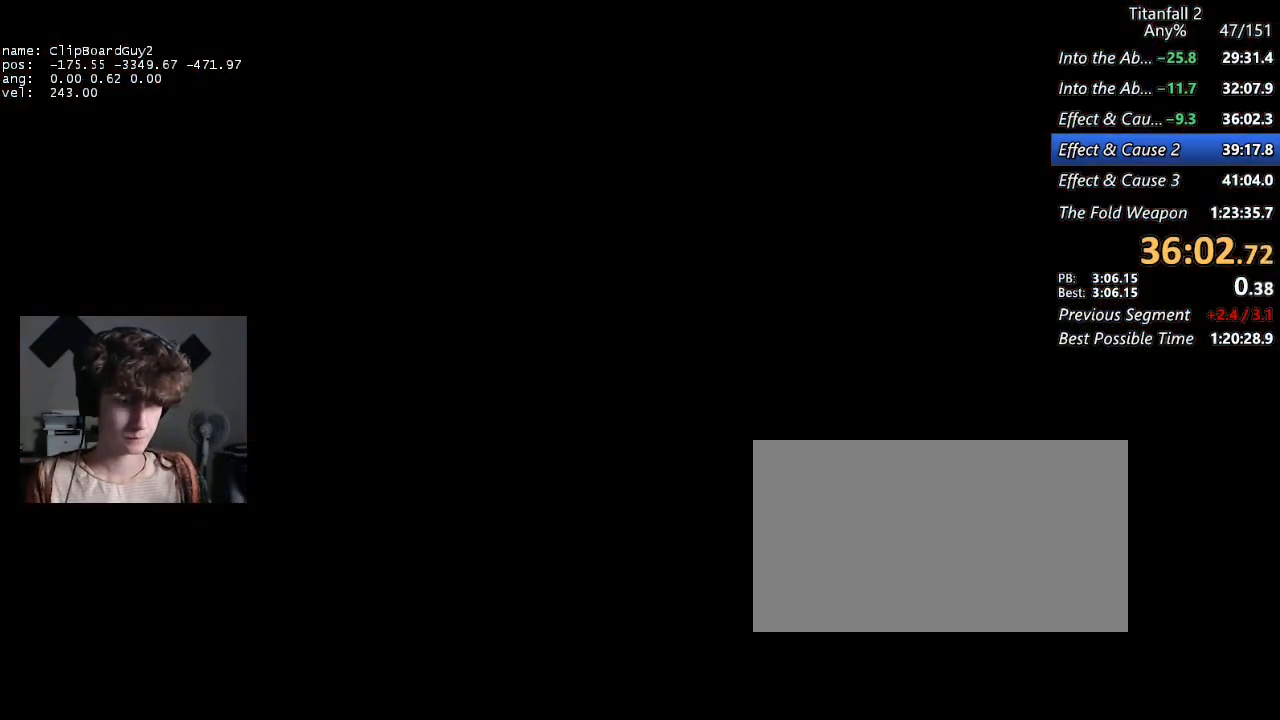
{"keys": ["shift", "w"], "mouse": [], "events": [[34, "mouse_mb5", "down"], [500, "mouse_mb5", "up"]]}
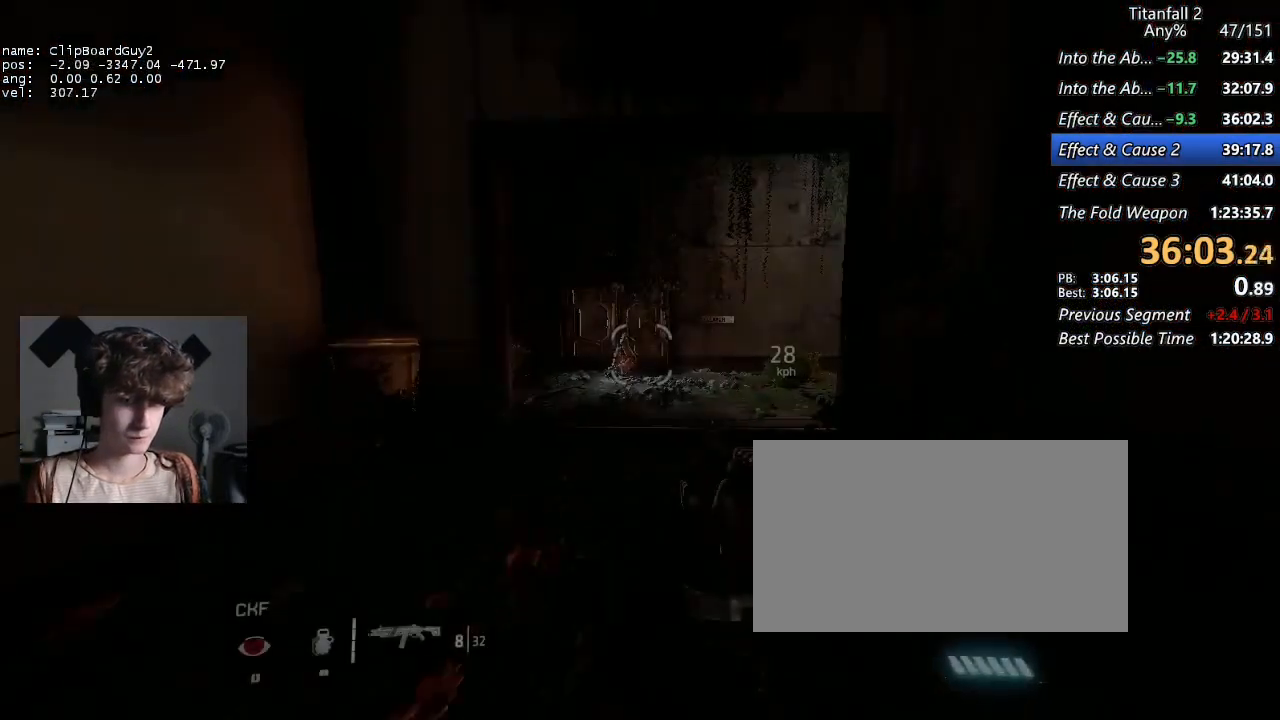
{"keys": ["shift", "w"], "mouse": [], "events": []}
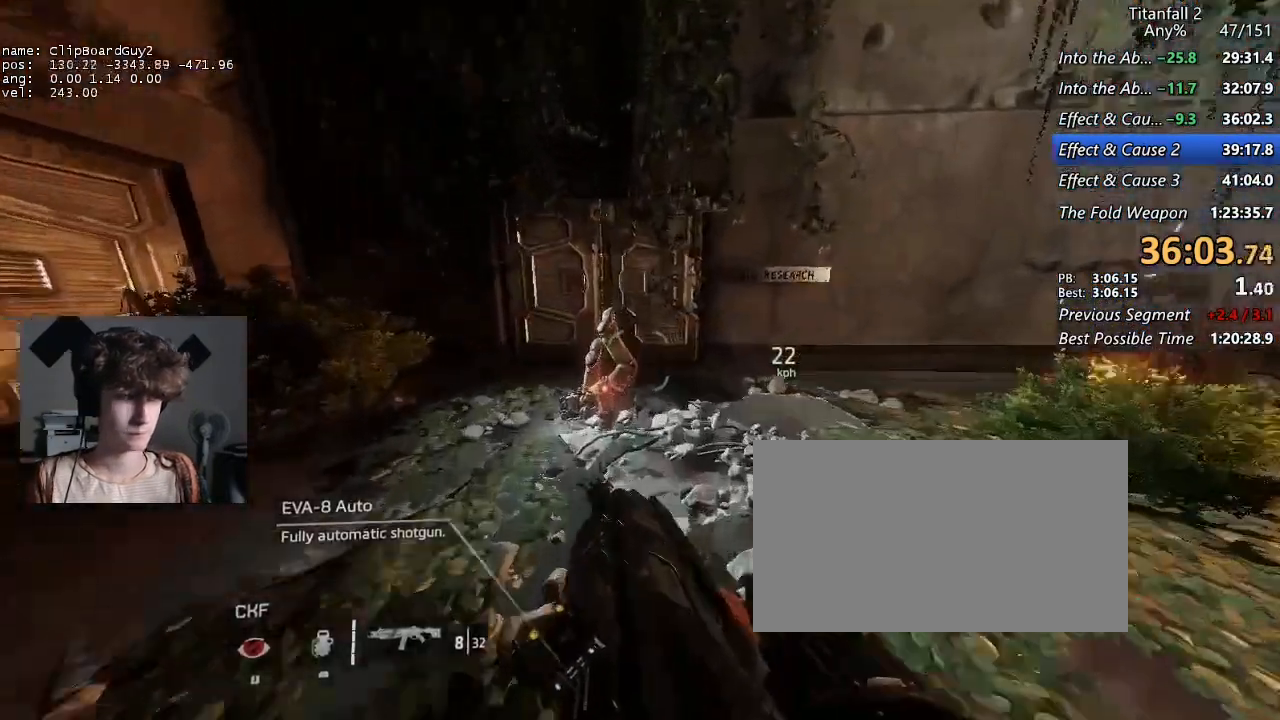
{"keys": [], "mouse": [], "events": [[17, "f", "down"], [350, "shift", "up"], [400, "f", "up"], [400, "w", "up"]]}